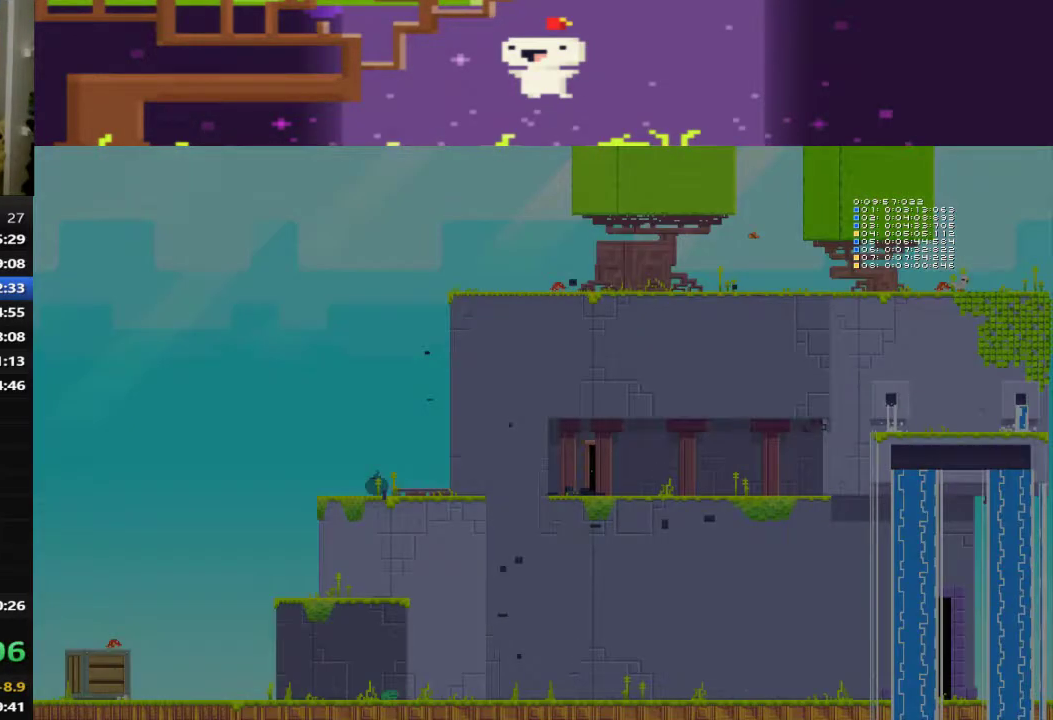
Gameplay with a controller (PlayStation layout); each line is a JSON object with the inputs held at the frame after it. "events" lists button and stick changes between this image and that frame as [ms after this image, input, new state], when the widget could be followed in between. This document gives stick clicks only as held states, not as events. Not read: R3 right_stick.
{"buttons": [], "left_stick": "center", "events": [[160, "DPAD_UP", "up"]]}
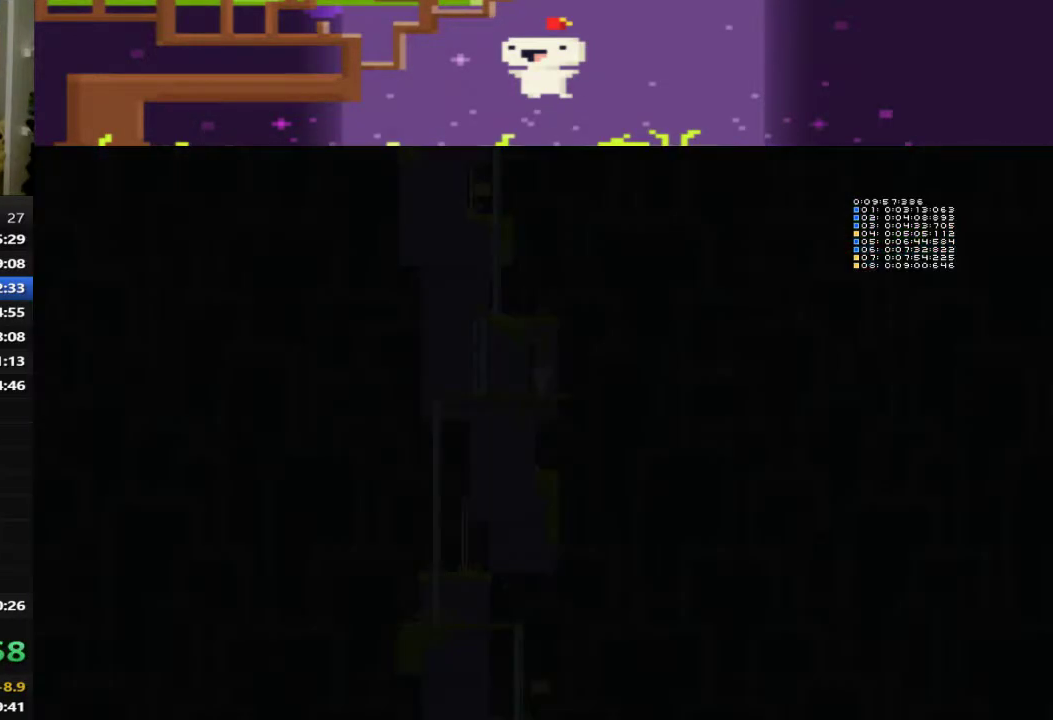
{"buttons": [], "left_stick": "center", "events": []}
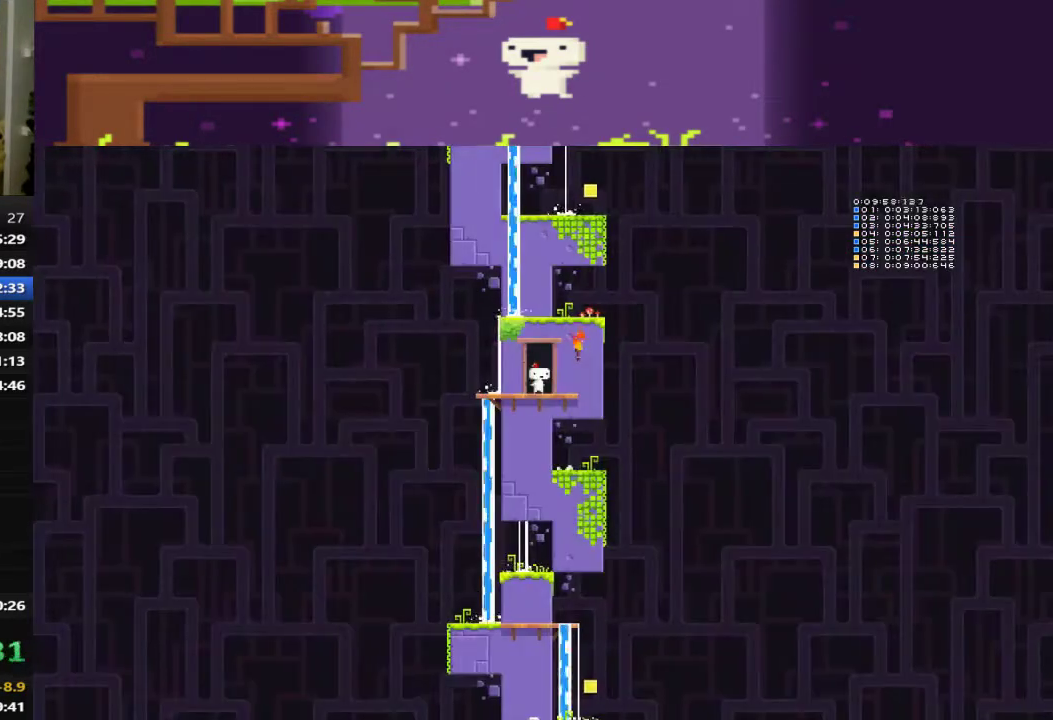
{"buttons": ["DPAD_DOWN"], "left_stick": "center", "events": [[240, "DPAD_DOWN", "down"], [360, "CROSS", "down"], [480, "CROSS", "up"]]}
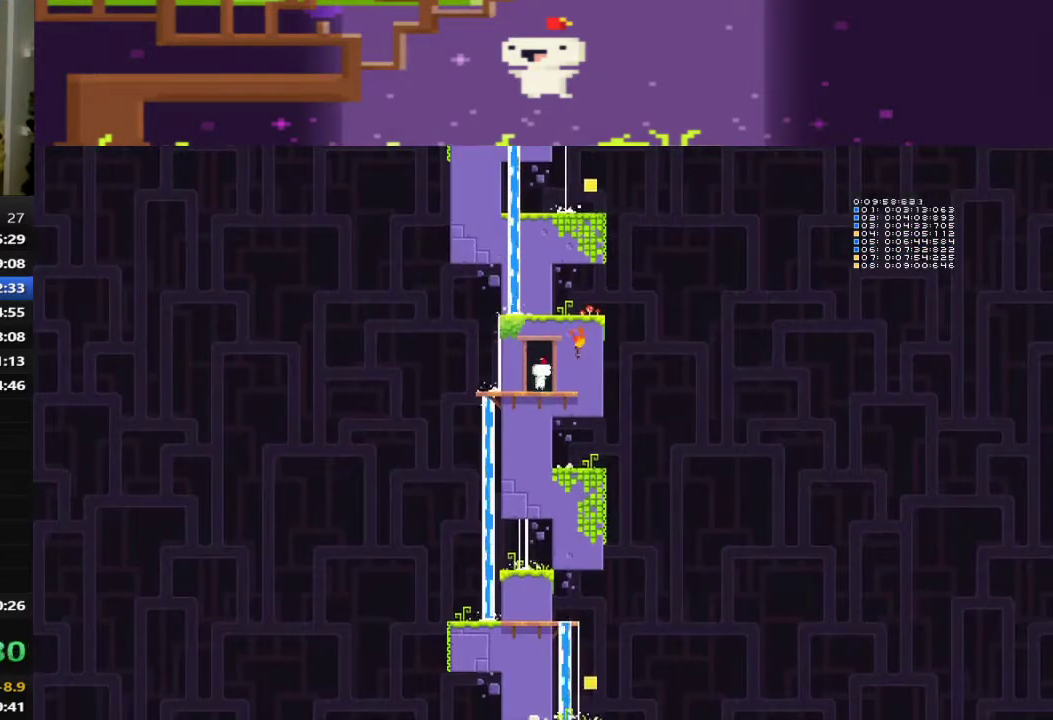
{"buttons": ["L1"], "left_stick": "center", "events": [[40, "CROSS", "down"], [160, "CROSS", "up"], [200, "DPAD_DOWN", "up"], [400, "DPAD_RIGHT", "down"], [480, "DPAD_RIGHT", "up"], [520, "L1", "down"]]}
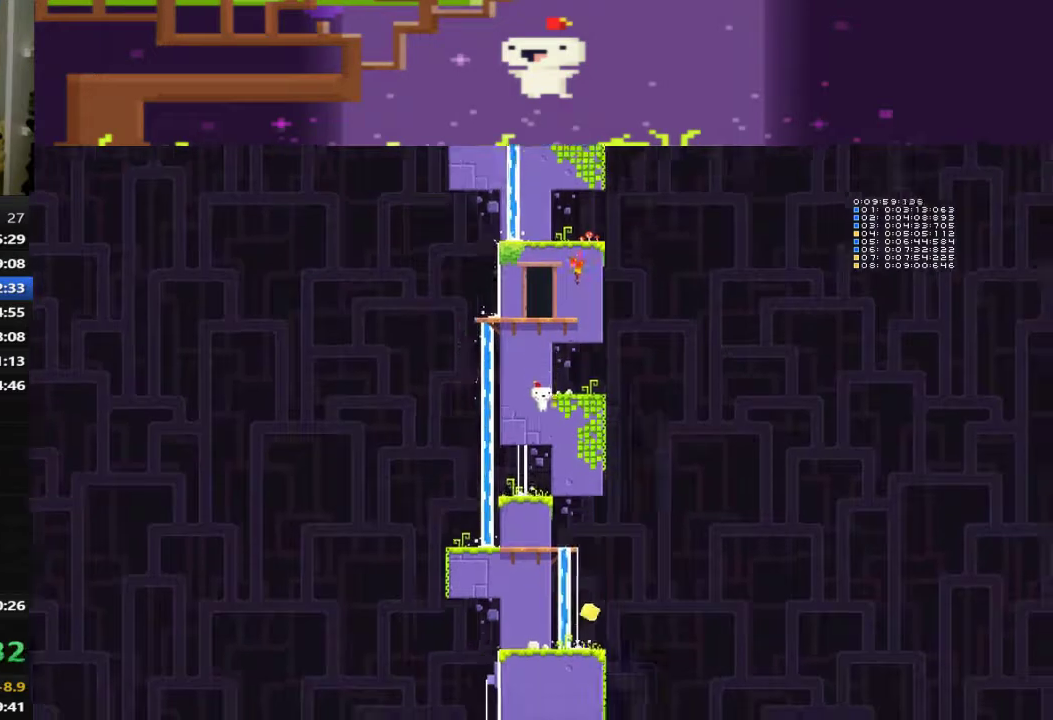
{"buttons": [], "left_stick": "center", "events": [[160, "L1", "up"], [200, "DPAD_RIGHT", "down"], [320, "DPAD_RIGHT", "up"], [400, "CROSS", "down"], [480, "CROSS", "up"]]}
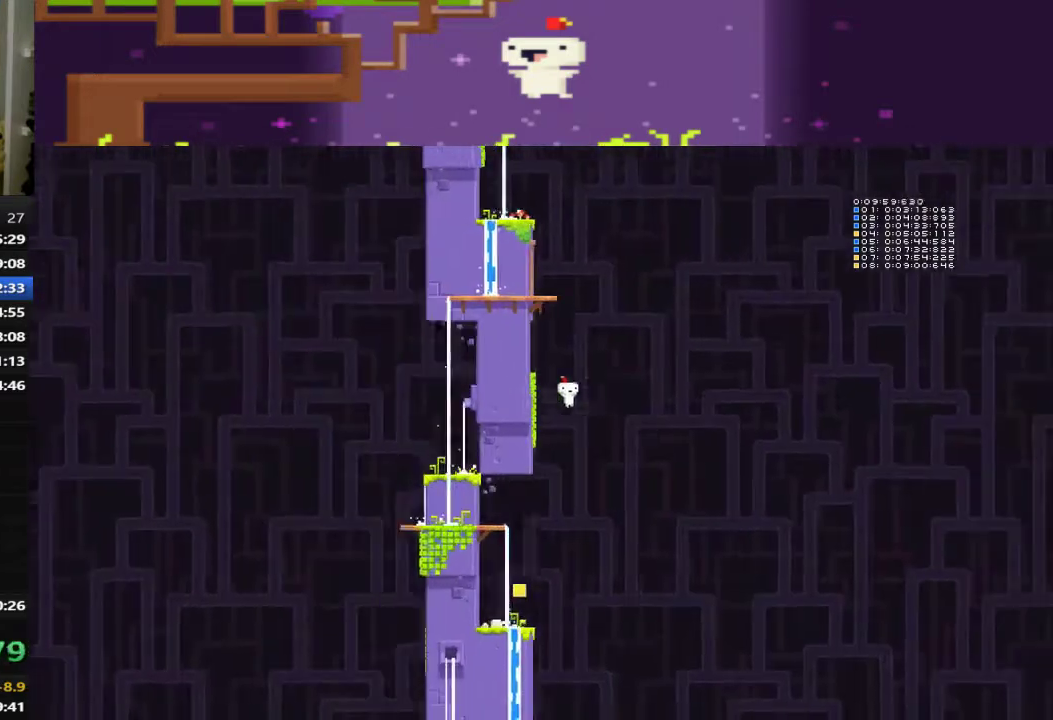
{"buttons": ["CROSS"], "left_stick": "center", "events": [[160, "R1", "down"], [280, "R1", "up"], [480, "CROSS", "down"]]}
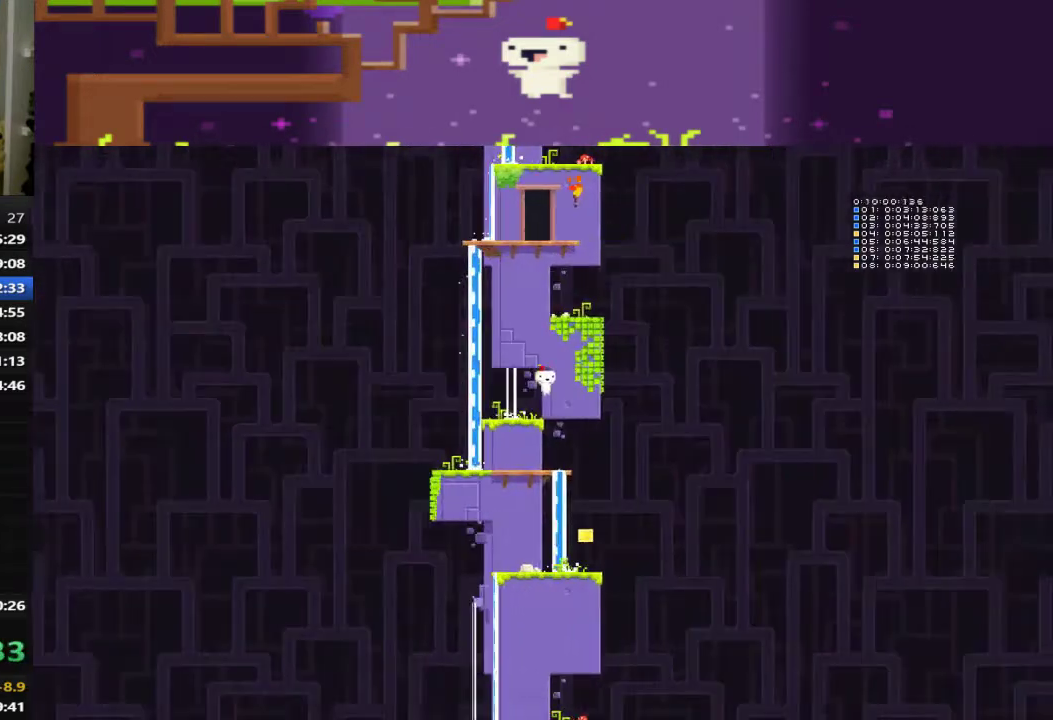
{"buttons": [], "left_stick": "center", "events": [[80, "CROSS", "up"], [160, "DPAD_UP", "down"], [240, "DPAD_UP", "up"]]}
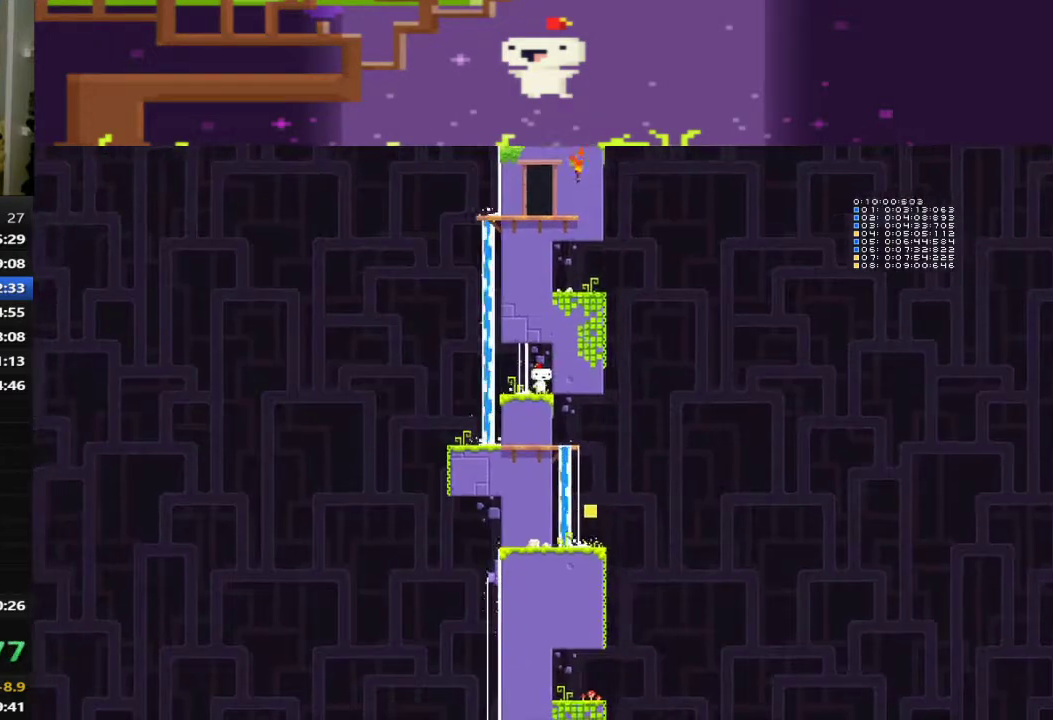
{"buttons": [], "left_stick": "center", "events": [[80, "DPAD_DOWN", "down"], [160, "CROSS", "down"], [240, "CROSS", "up"], [440, "DPAD_DOWN", "up"]]}
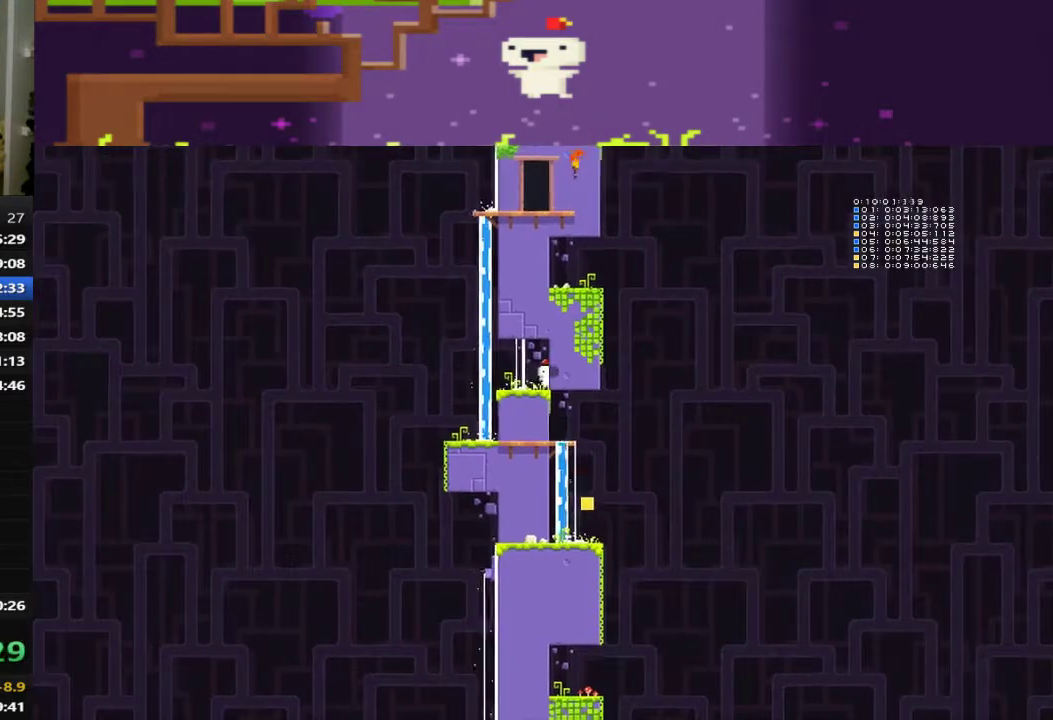
{"buttons": ["DPAD_DOWN"], "left_stick": "center", "events": [[80, "DPAD_RIGHT", "down"], [160, "DPAD_RIGHT", "up"], [320, "DPAD_DOWN", "down"], [360, "CROSS", "down"], [480, "CROSS", "up"]]}
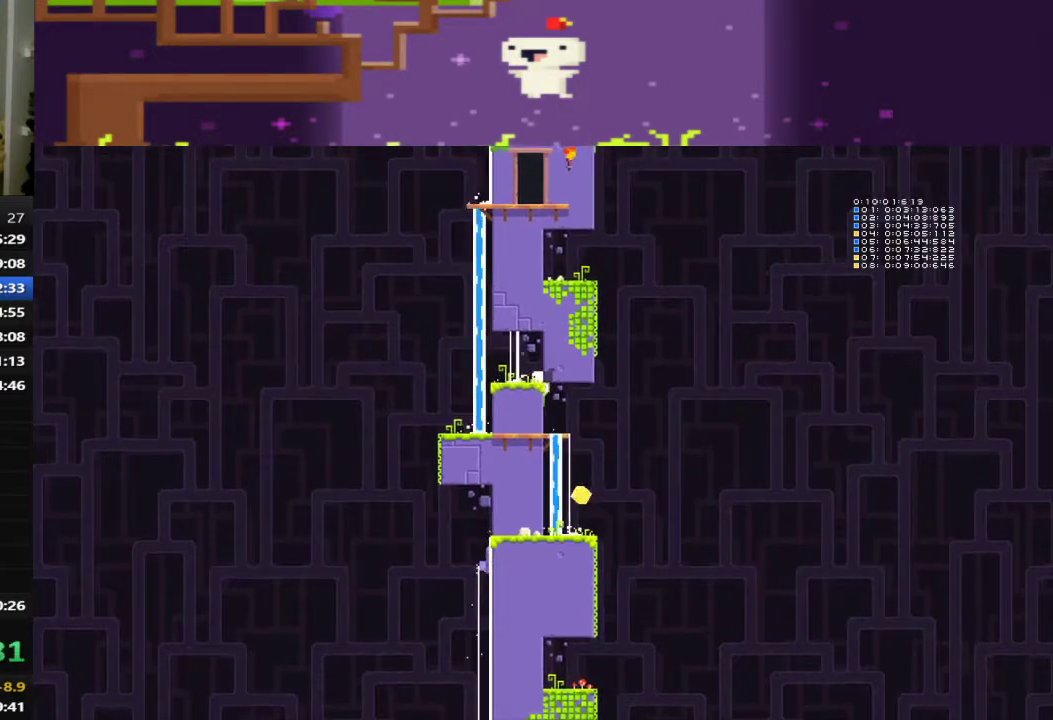
{"buttons": ["DPAD_RIGHT"], "left_stick": "center", "events": [[80, "CROSS", "down"], [160, "CROSS", "up"], [320, "DPAD_DOWN", "up"], [400, "DPAD_RIGHT", "down"]]}
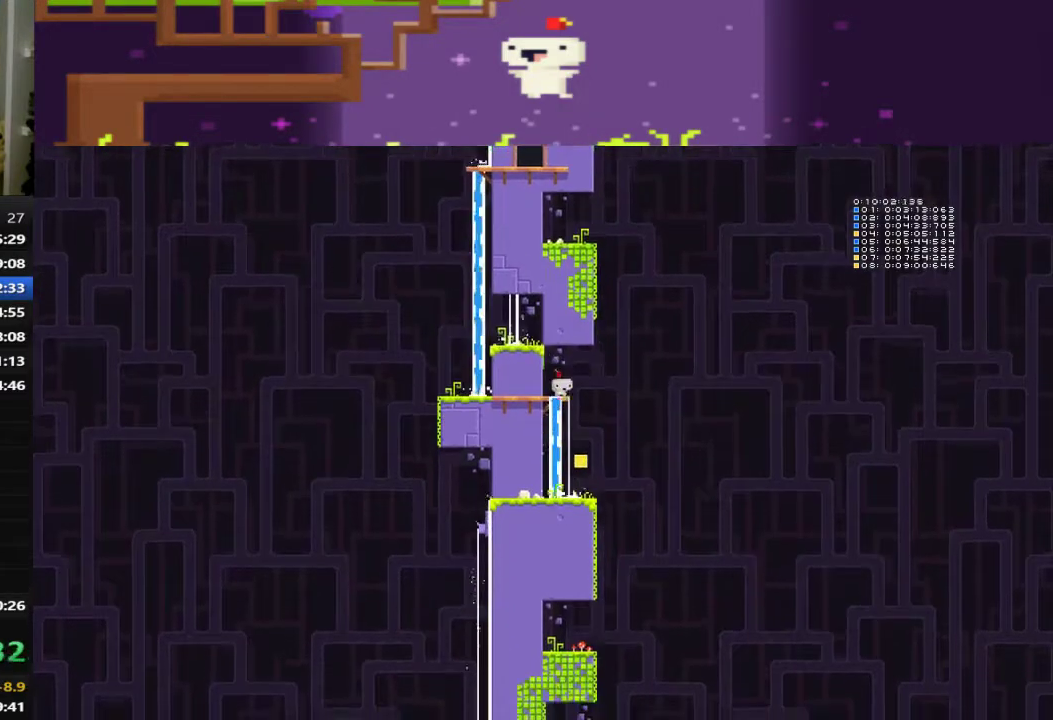
{"buttons": ["CROSS", "DPAD_DOWN"], "left_stick": "center", "events": [[80, "DPAD_RIGHT", "up"], [160, "CROSS", "down"], [160, "DPAD_DOWN", "down"], [240, "CROSS", "up"], [360, "CROSS", "down"], [400, "CROSS", "up"], [480, "CROSS", "down"]]}
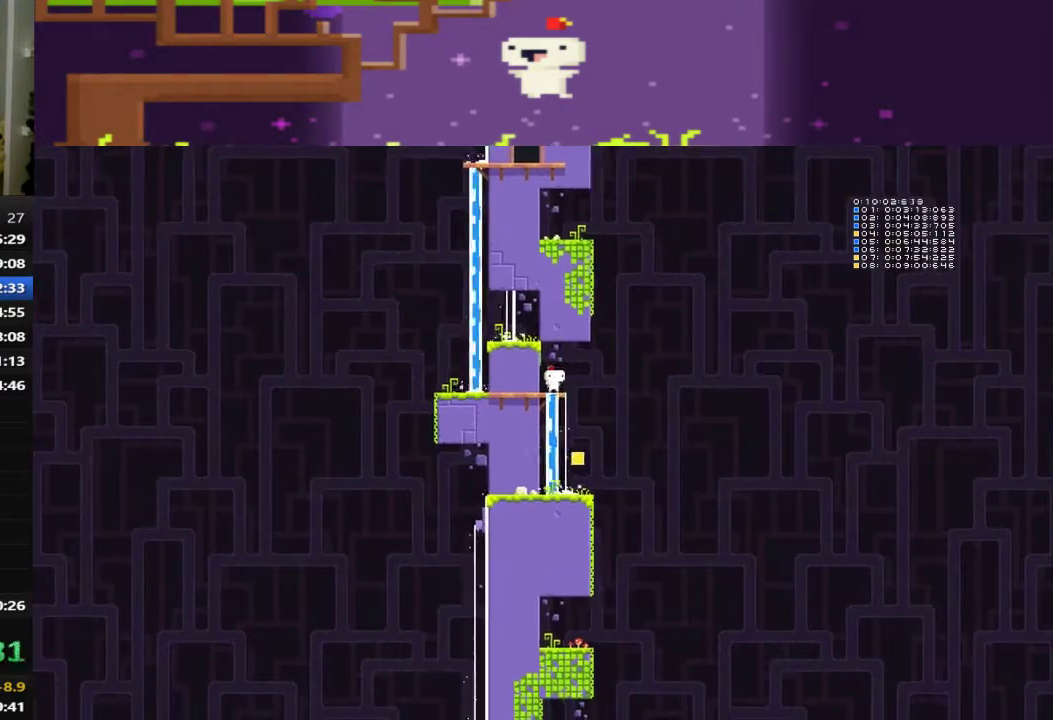
{"buttons": ["DPAD_DOWN"], "left_stick": "center", "events": [[40, "CROSS", "up"], [120, "CROSS", "down"], [200, "CROSS", "up"], [280, "CROSS", "down"], [320, "CROSS", "up"], [400, "CROSS", "down"], [480, "CROSS", "up"]]}
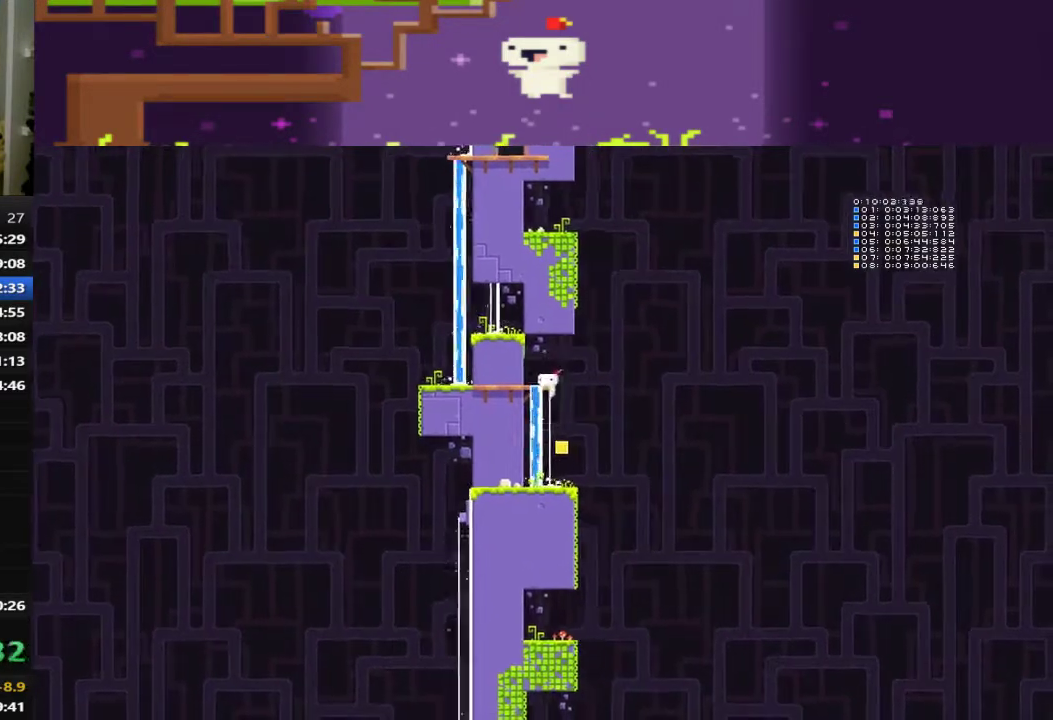
{"buttons": ["DPAD_DOWN"], "left_stick": "center", "events": [[40, "CROSS", "down"], [240, "CROSS", "up"]]}
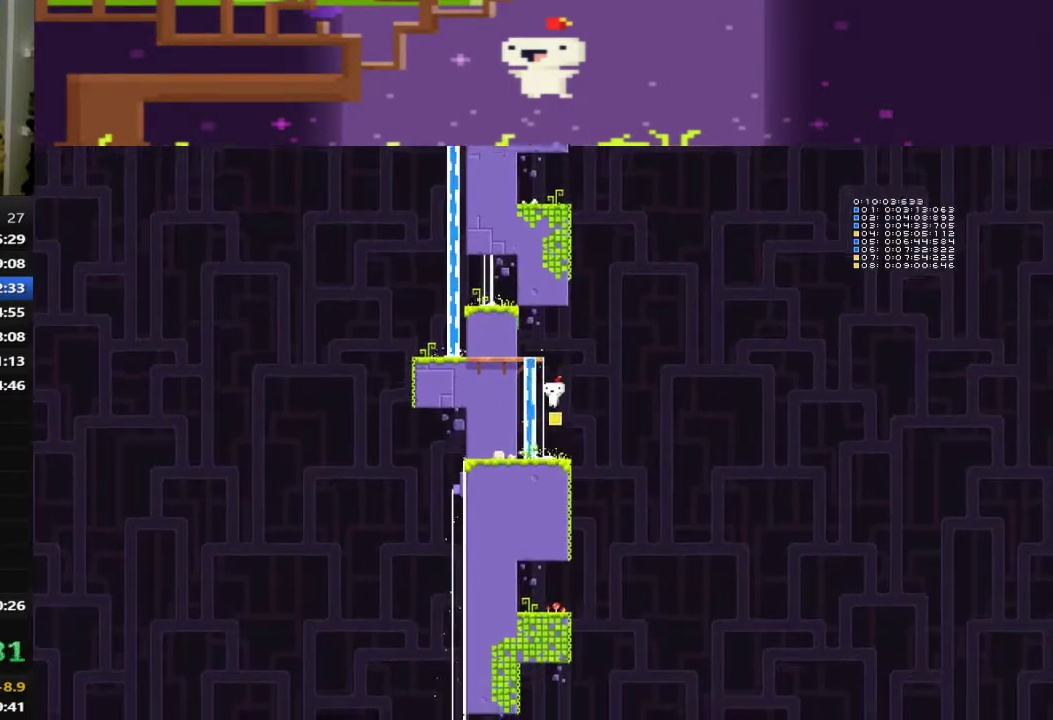
{"buttons": ["CROSS", "DPAD_DOWN"], "left_stick": "center", "events": [[40, "DPAD_DOWN", "up"], [160, "DPAD_LEFT", "down"], [360, "DPAD_DOWN", "down"], [360, "DPAD_LEFT", "up"], [520, "CROSS", "down"]]}
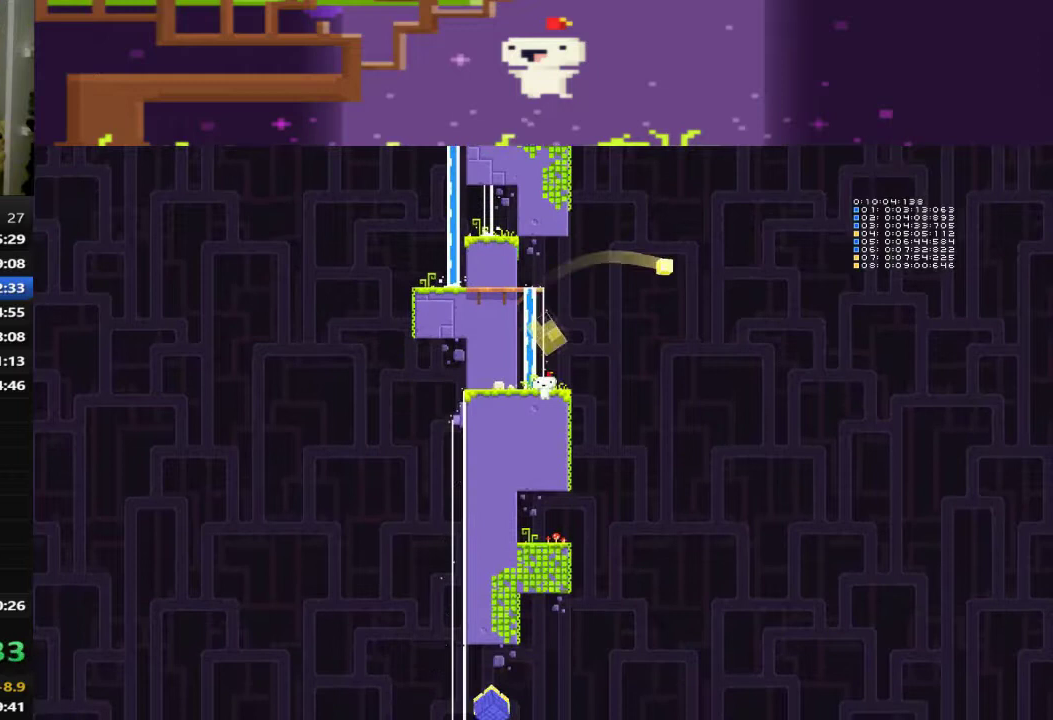
{"buttons": ["DPAD_LEFT"], "left_stick": "center", "events": [[200, "CROSS", "up"], [200, "DPAD_DOWN", "up"], [400, "DPAD_LEFT", "down"]]}
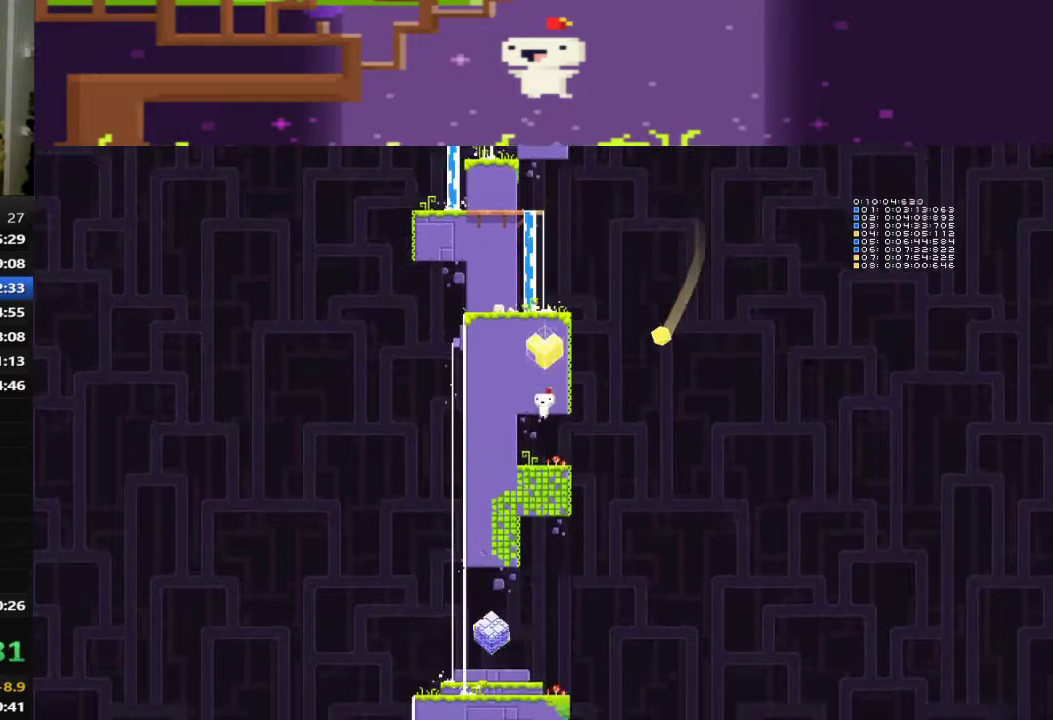
{"buttons": ["CROSS", "DPAD_DOWN"], "left_stick": "center", "events": [[200, "DPAD_LEFT", "up"], [280, "DPAD_DOWN", "down"], [320, "CROSS", "down"]]}
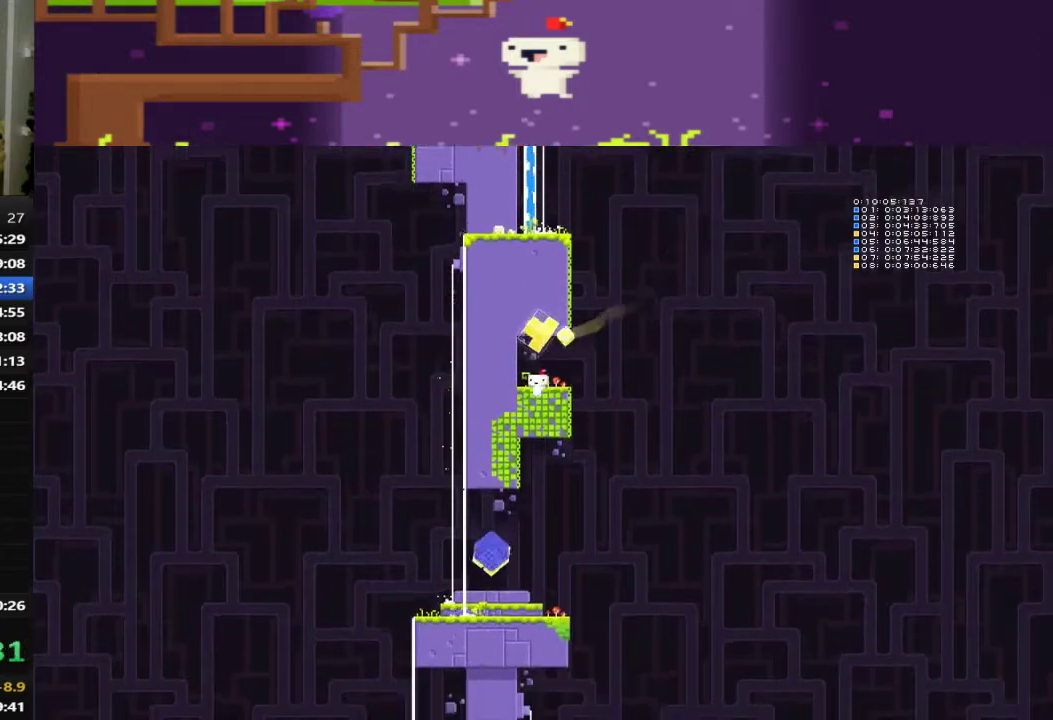
{"buttons": [], "left_stick": "center", "events": [[40, "CROSS", "up"], [80, "DPAD_DOWN", "up"], [360, "DPAD_UP", "down"], [440, "DPAD_UP", "up"]]}
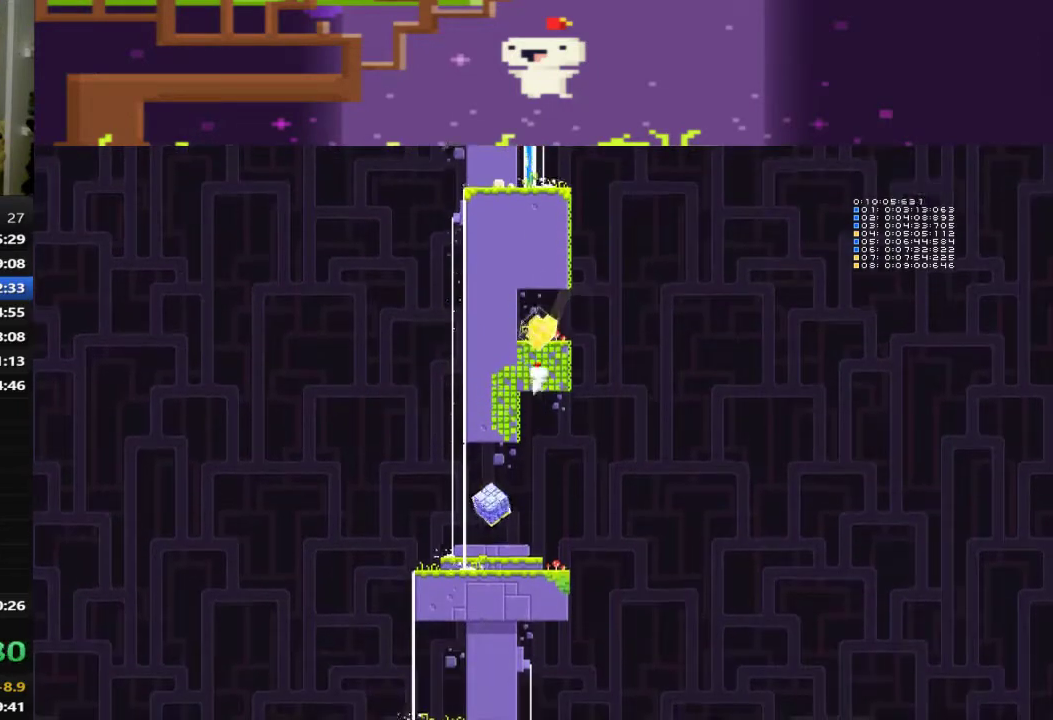
{"buttons": [], "left_stick": "center", "events": [[120, "DPAD_DOWN", "down"], [280, "CROSS", "down"], [440, "CROSS", "up"], [480, "DPAD_DOWN", "up"]]}
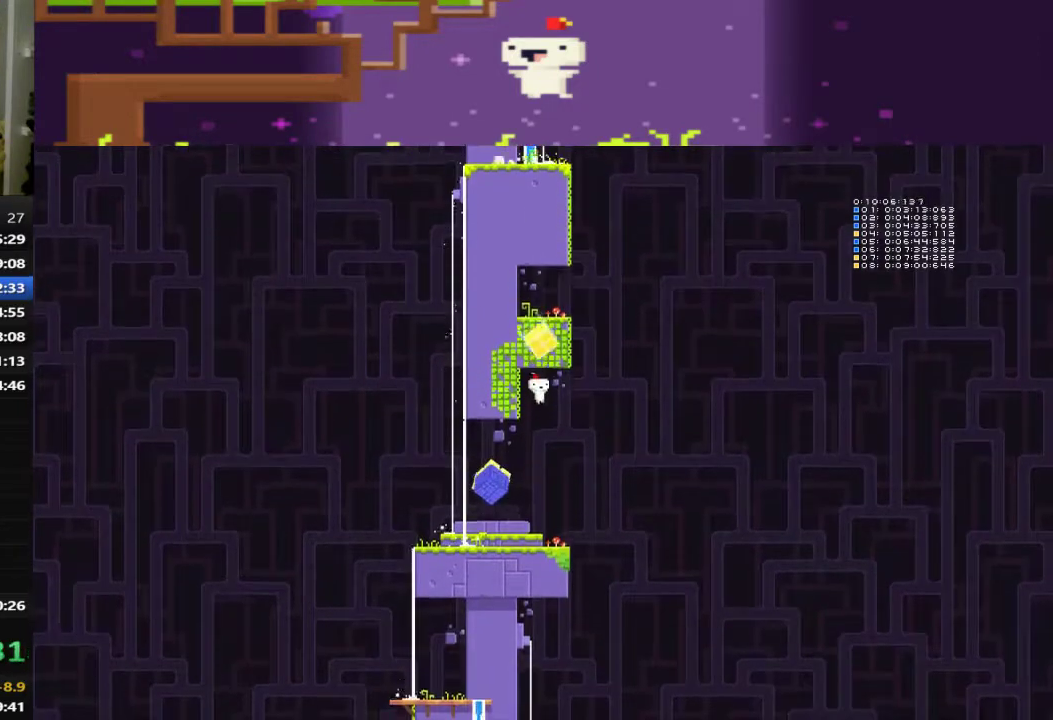
{"buttons": ["DPAD_LEFT"], "left_stick": "center", "events": [[280, "DPAD_LEFT", "down"]]}
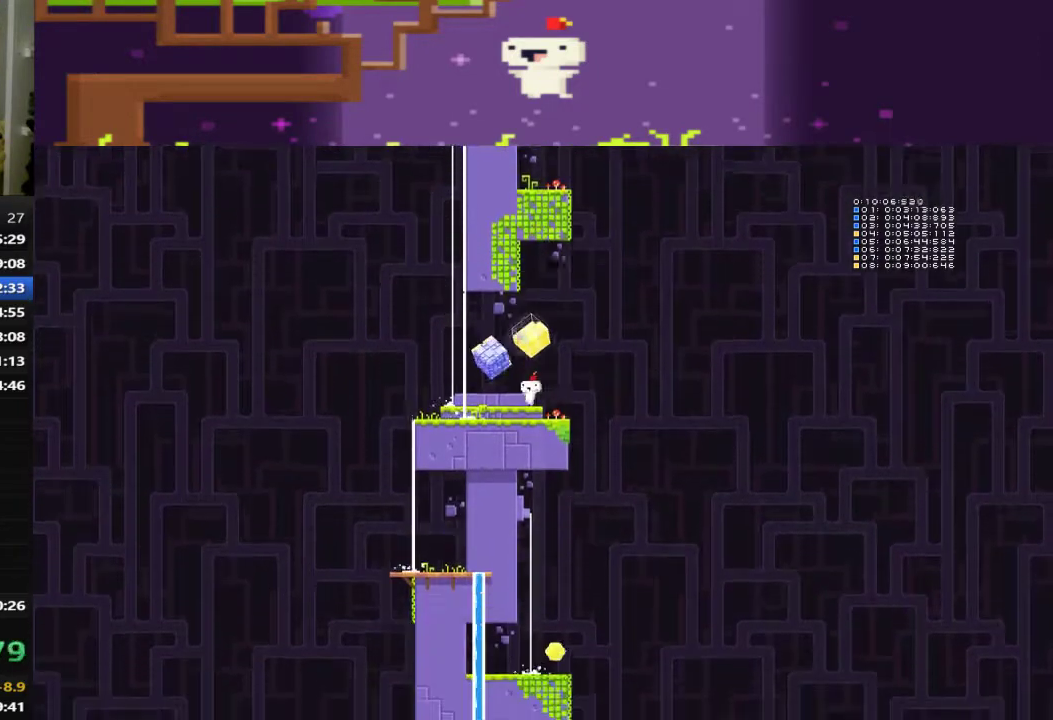
{"buttons": [], "left_stick": "center", "events": [[400, "DPAD_LEFT", "up"]]}
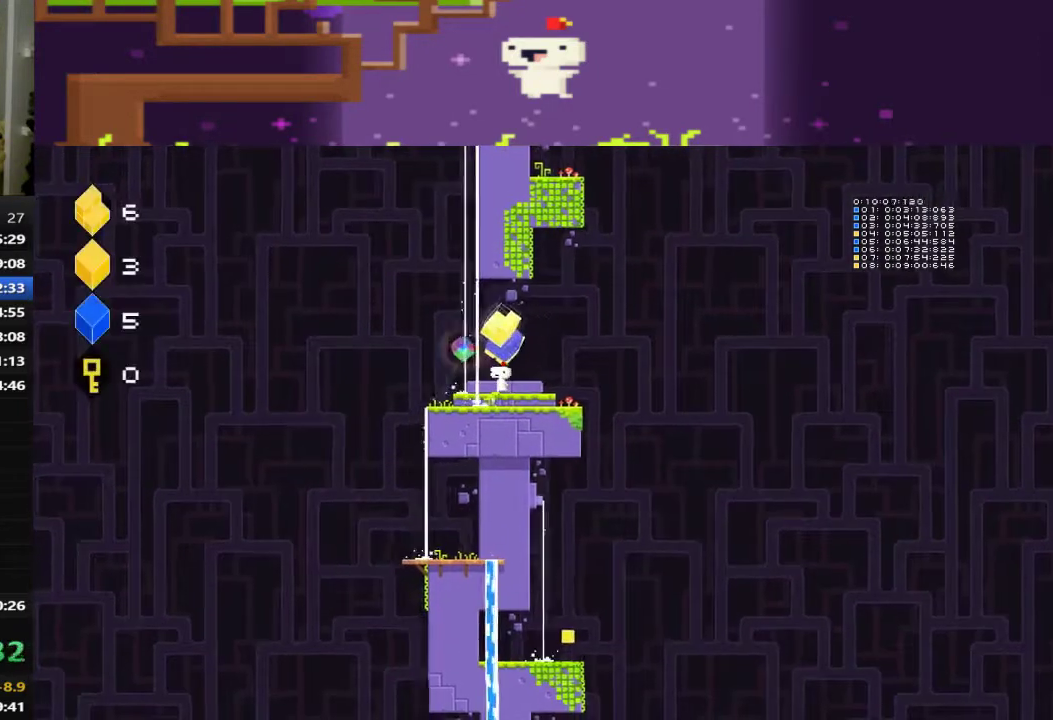
{"buttons": [], "left_stick": "center", "events": [[80, "DPAD_RIGHT", "down"], [160, "DPAD_RIGHT", "up"]]}
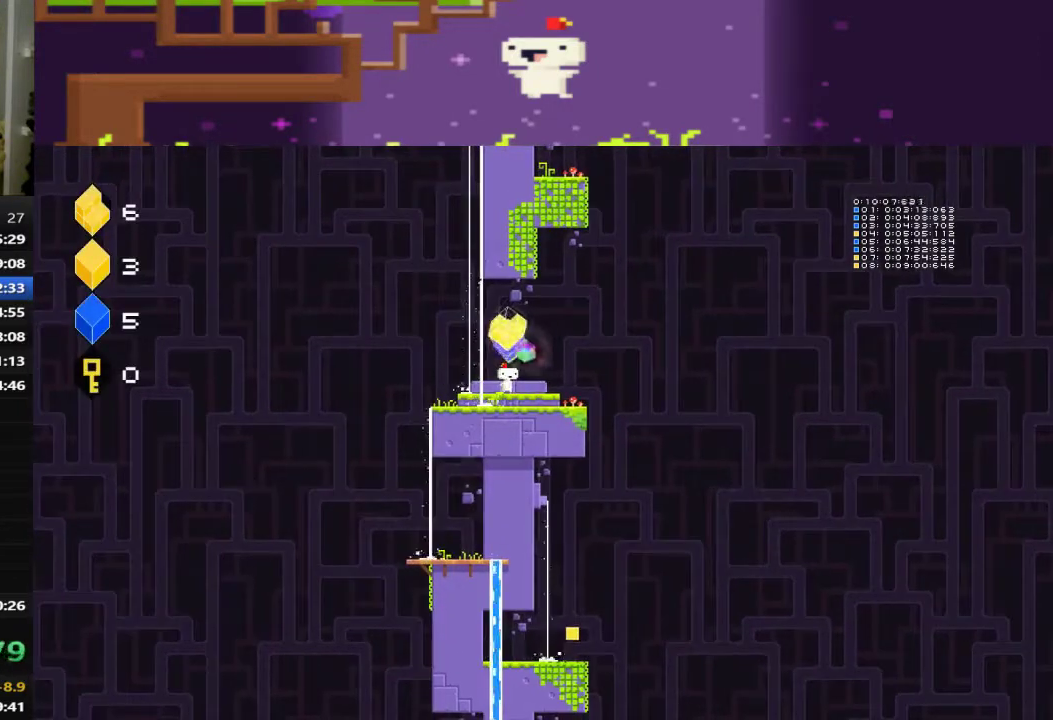
{"buttons": ["CROSS"], "left_stick": "center", "events": [[320, "CROSS", "down"]]}
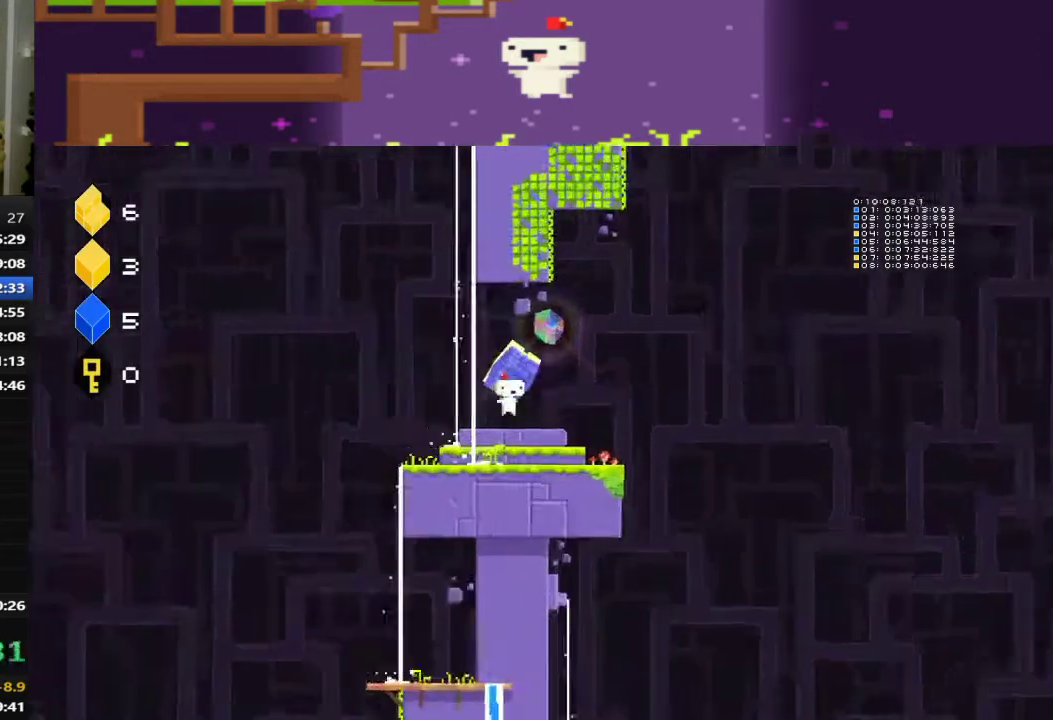
{"buttons": ["CROSS", "DPAD_DOWN"], "left_stick": "center", "events": [[120, "DPAD_DOWN", "down"], [200, "CROSS", "up"], [280, "CROSS", "down"], [360, "CROSS", "up"], [440, "CROSS", "down"]]}